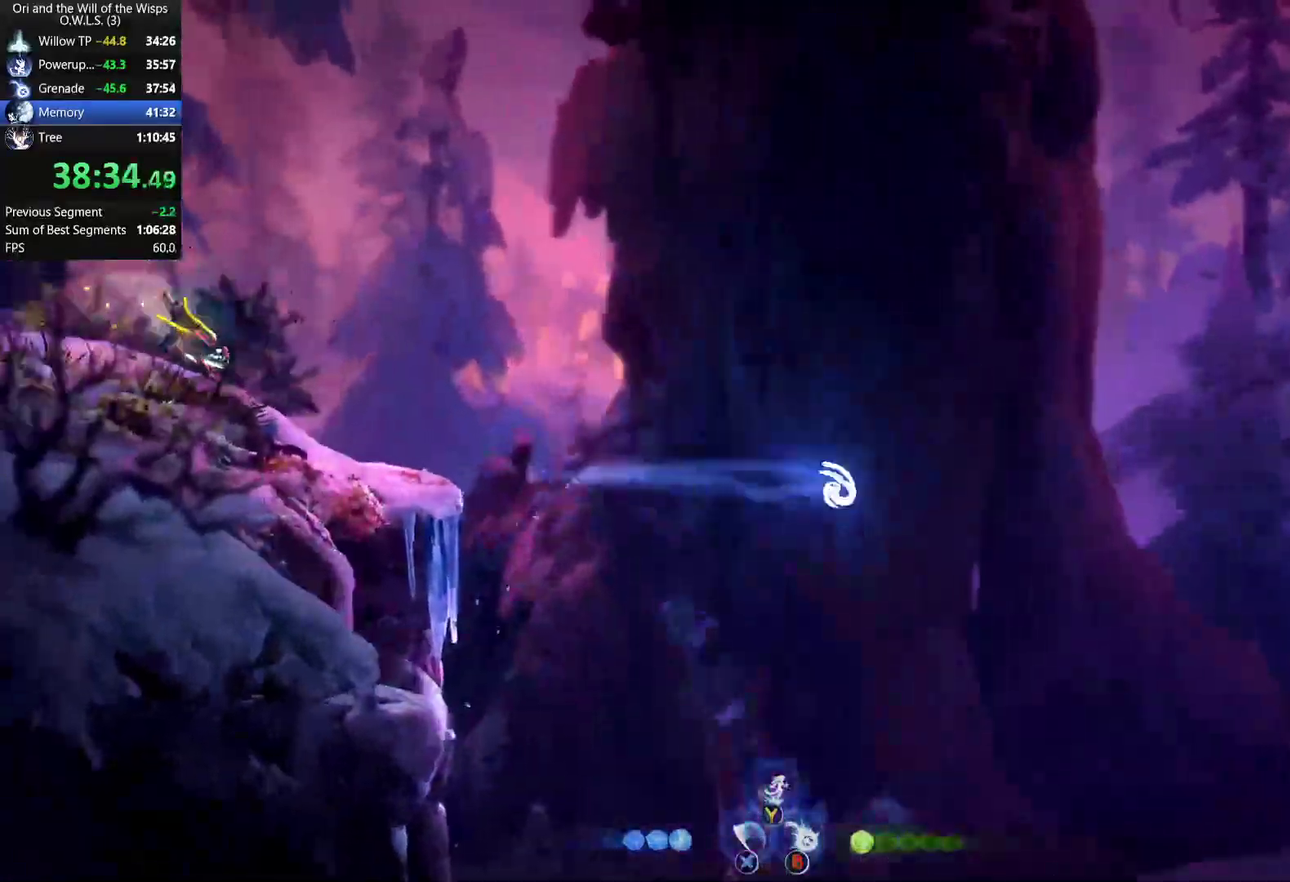
Gameplay with a controller (Xbox layout); each line is a JSON object with the inputs held at the frame after it. "events" lists button and stick changes between this image and that frame as [ms after this image, input, new state], when the widget could be followed in between.
{"buttons": [], "left_stick": "right", "right_stick": "center", "events": [[83, "A", "up"], [167, "Y", "down"], [250, "Y", "up"]]}
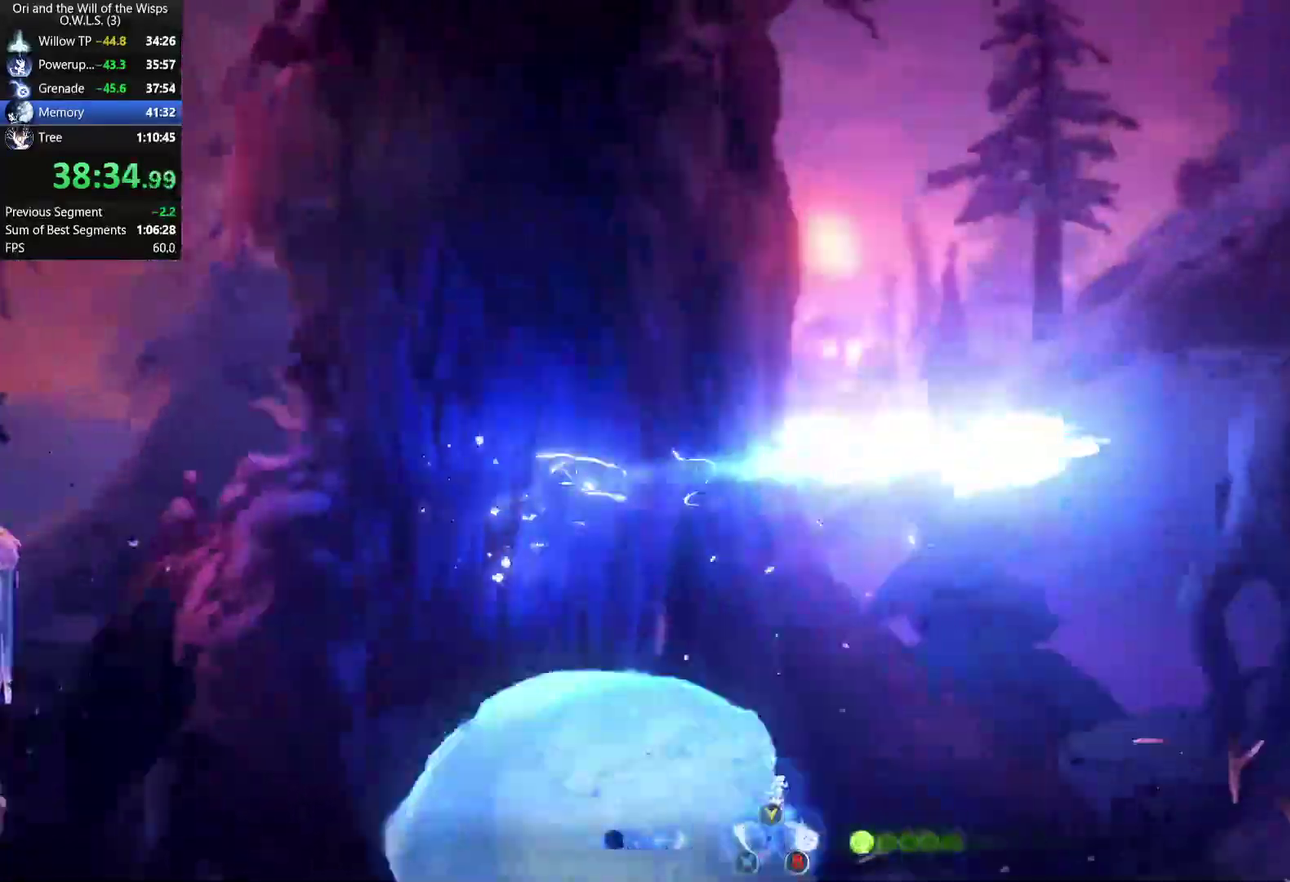
{"buttons": ["R1"], "left_stick": "right", "right_stick": "center", "events": [[417, "R1", "down"]]}
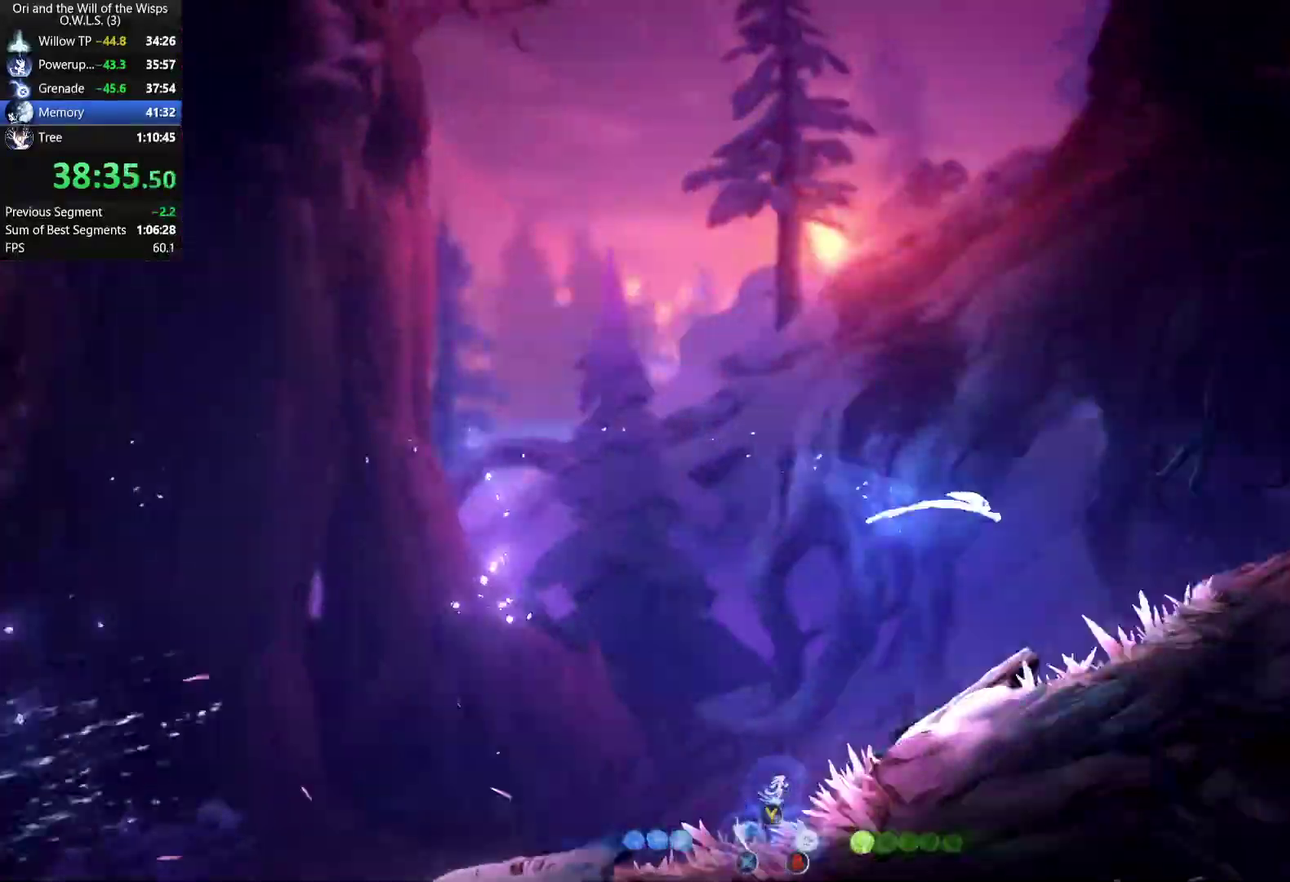
{"buttons": ["A"], "left_stick": "right", "right_stick": "center", "events": [[133, "R1", "up"], [417, "A", "down"]]}
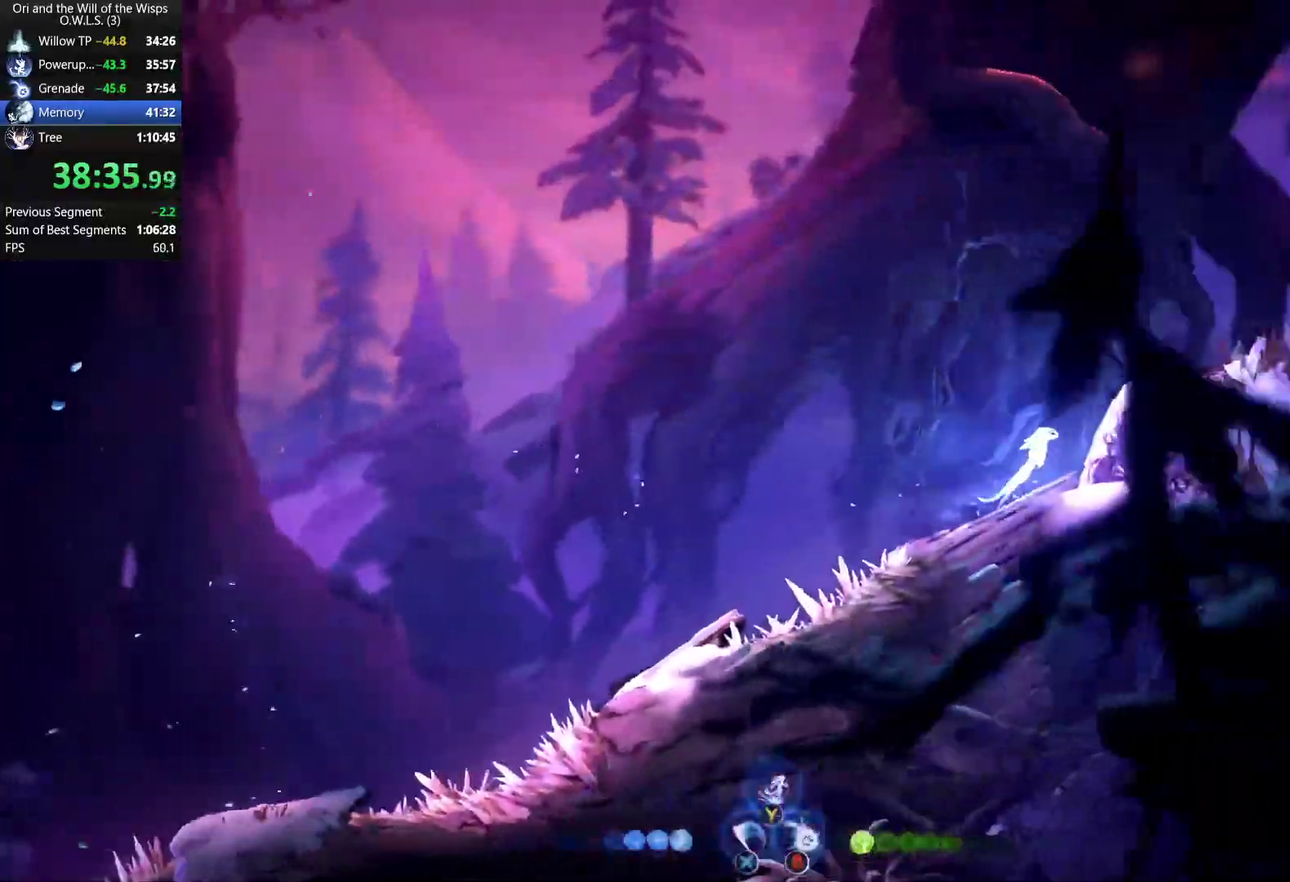
{"buttons": ["R1"], "left_stick": "right", "right_stick": "center", "events": [[183, "A", "up"], [233, "A", "down"], [450, "A", "up"], [450, "R1", "down"]]}
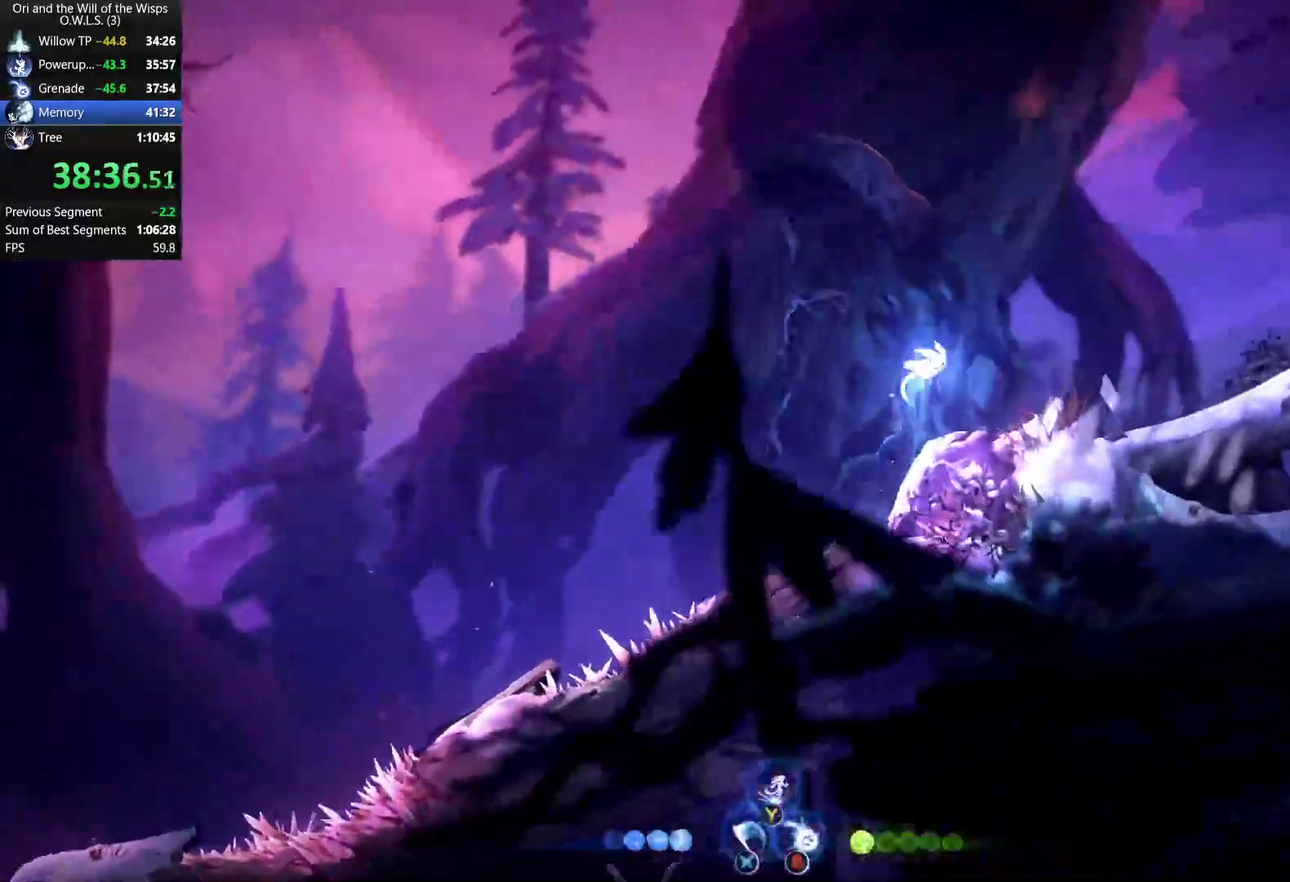
{"buttons": ["X"], "left_stick": "down-right", "right_stick": "center", "events": [[33, "R1", "up"], [83, "Y", "down"], [100, "left_stick", "up-right"], [183, "Y", "up"], [367, "left_stick", "right"], [433, "left_stick", "down-right"], [483, "X", "down"]]}
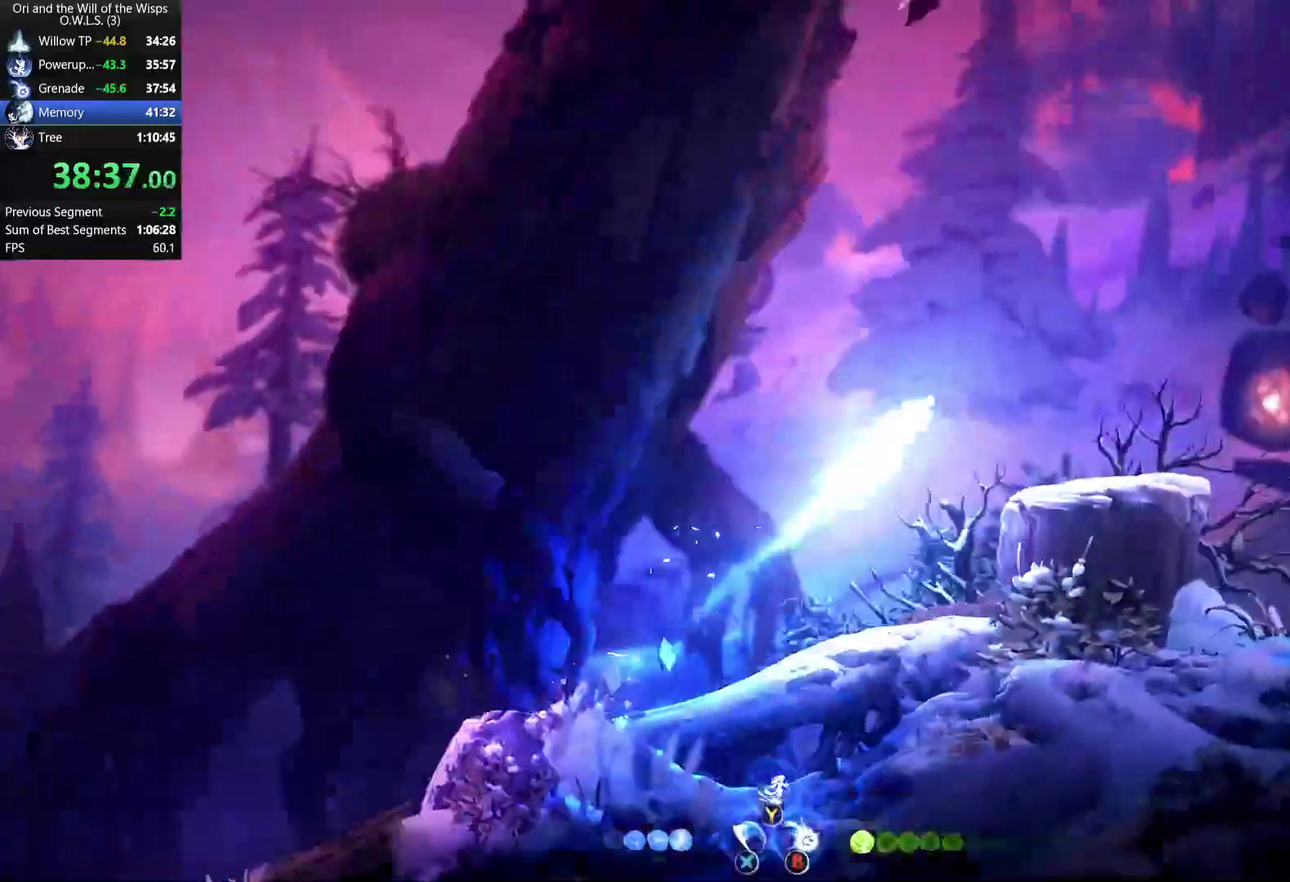
{"buttons": [], "left_stick": "right", "right_stick": "center"}
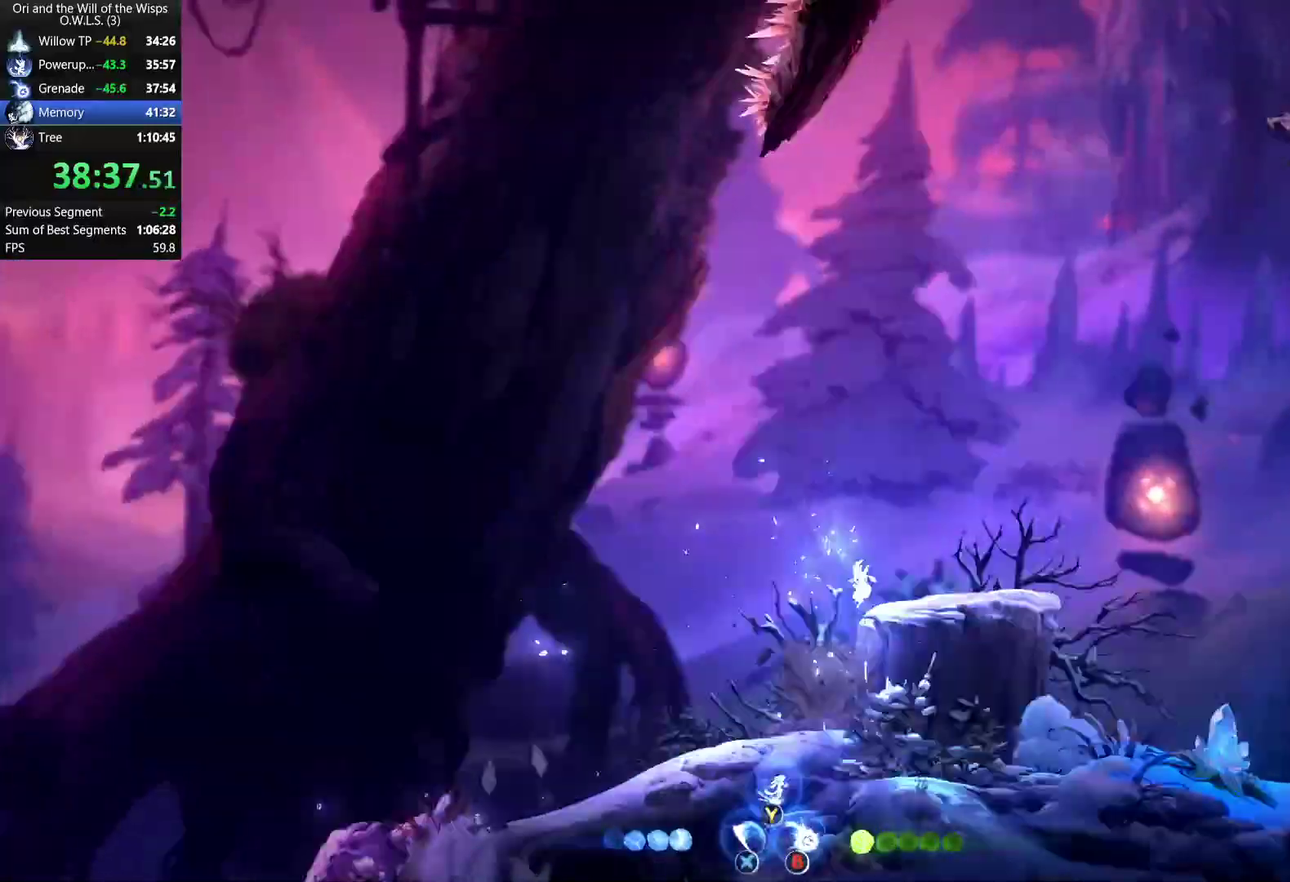
{"buttons": [], "left_stick": "up-right", "right_stick": "center", "events": [[83, "A", "down"], [200, "left_stick", "up-right"], [283, "A", "up"], [367, "Y", "down"], [483, "Y", "up"]]}
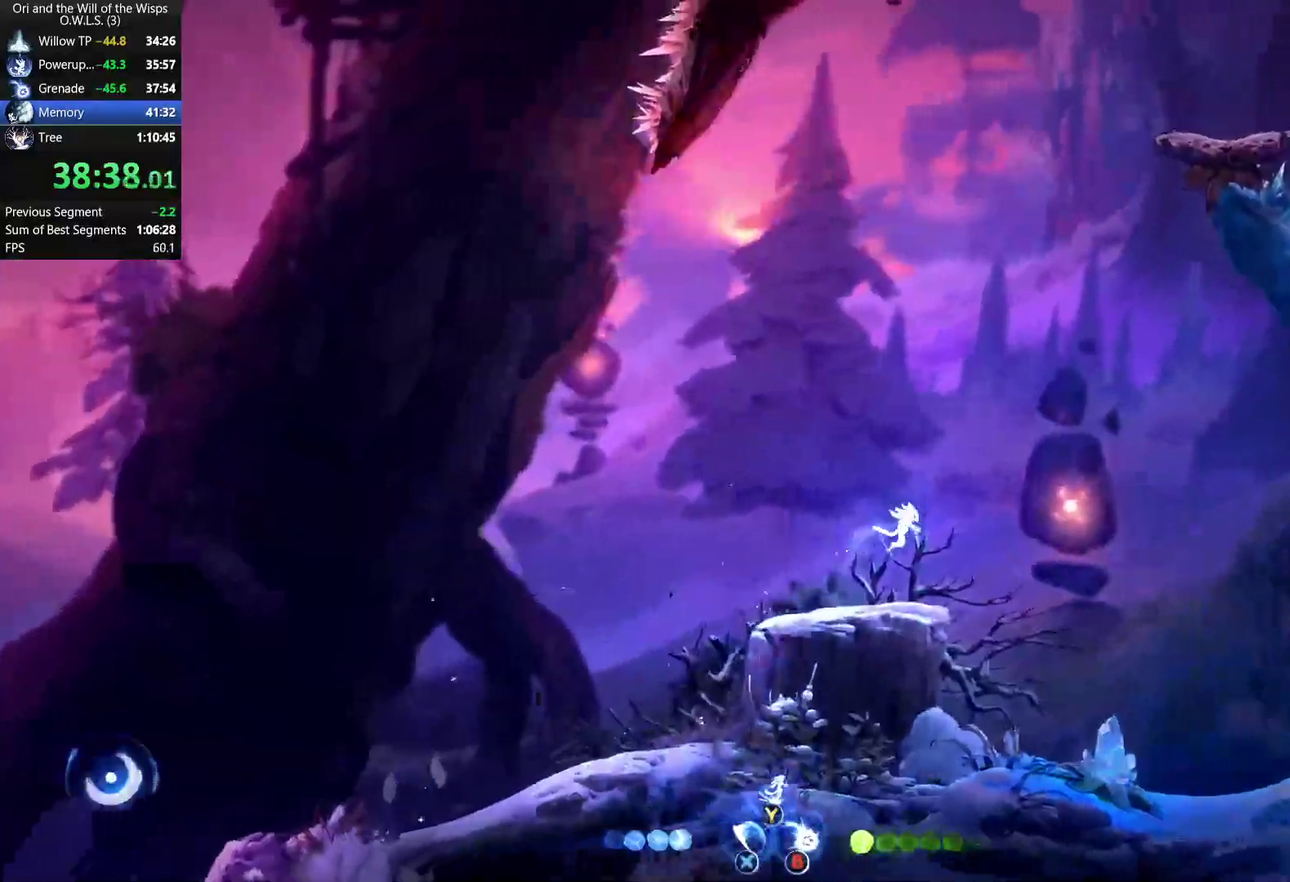
{"buttons": ["R1"], "left_stick": "right", "right_stick": "center", "events": [[200, "left_stick", "right"], [500, "R1", "down"]]}
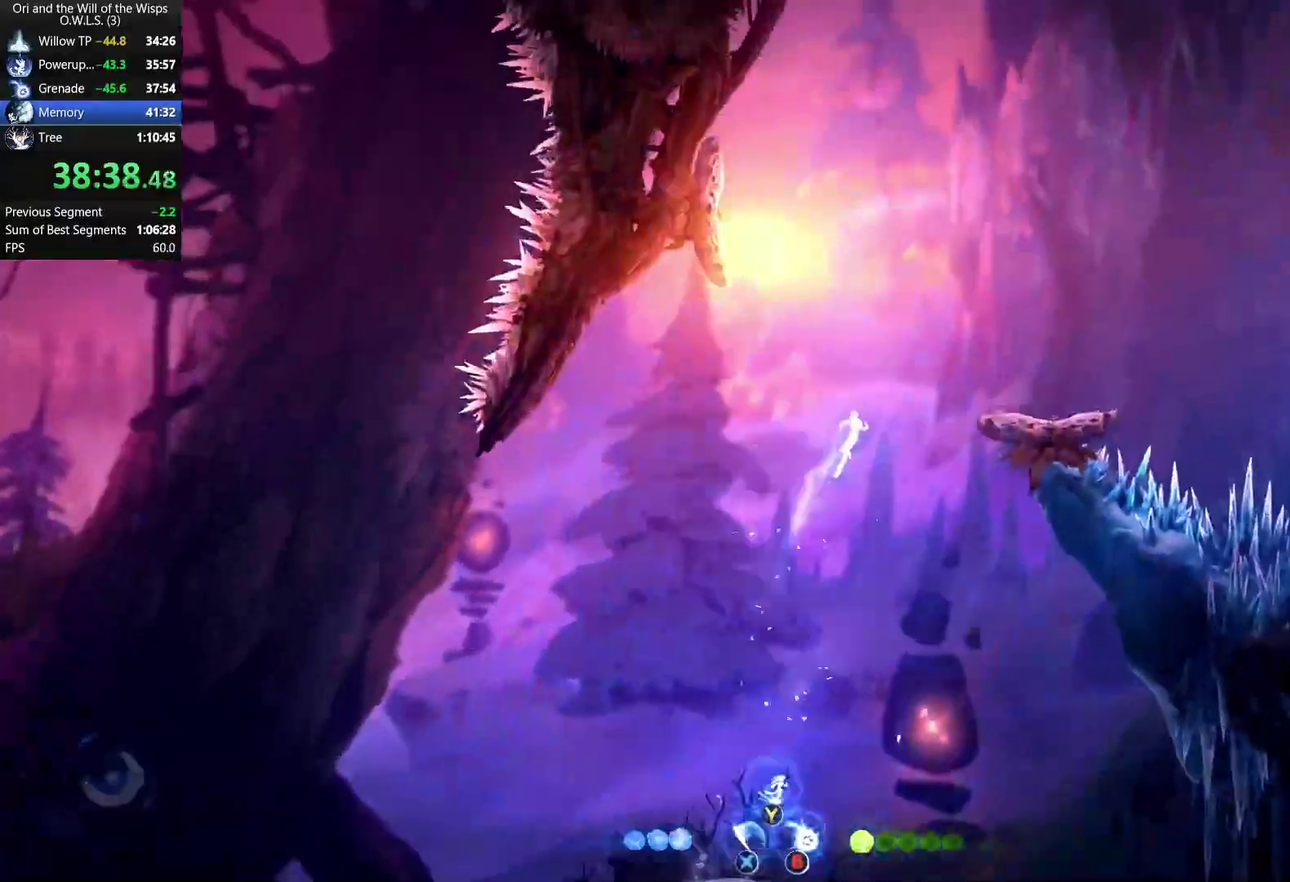
{"buttons": [], "left_stick": "right", "right_stick": "center", "events": [[150, "R1", "up"], [200, "A", "down"], [433, "A", "up"]]}
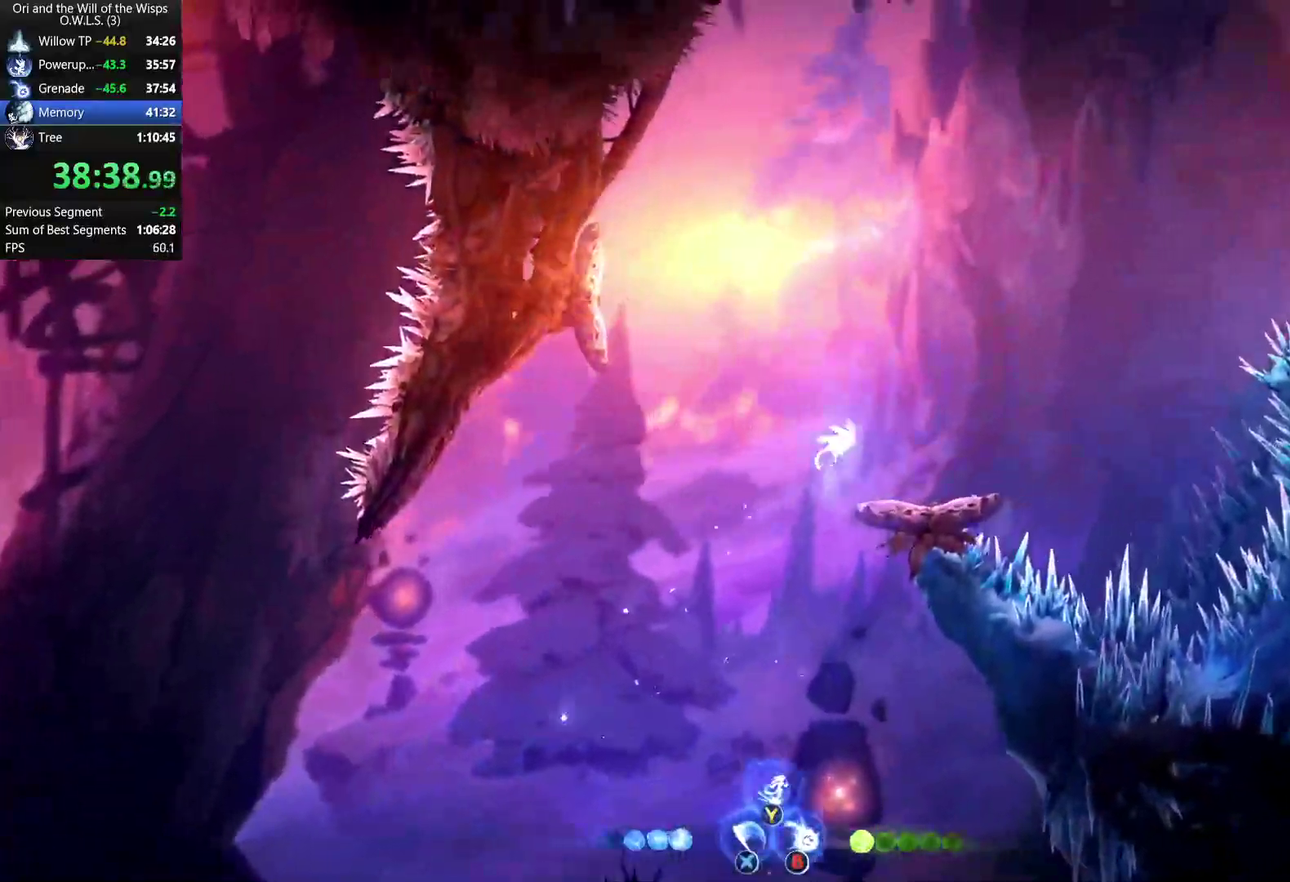
{"buttons": ["R1"], "left_stick": "right", "right_stick": "center", "events": [[33, "Y", "down"], [133, "Y", "up"], [250, "left_stick", "up-right"], [450, "R1", "down"], [467, "left_stick", "right"]]}
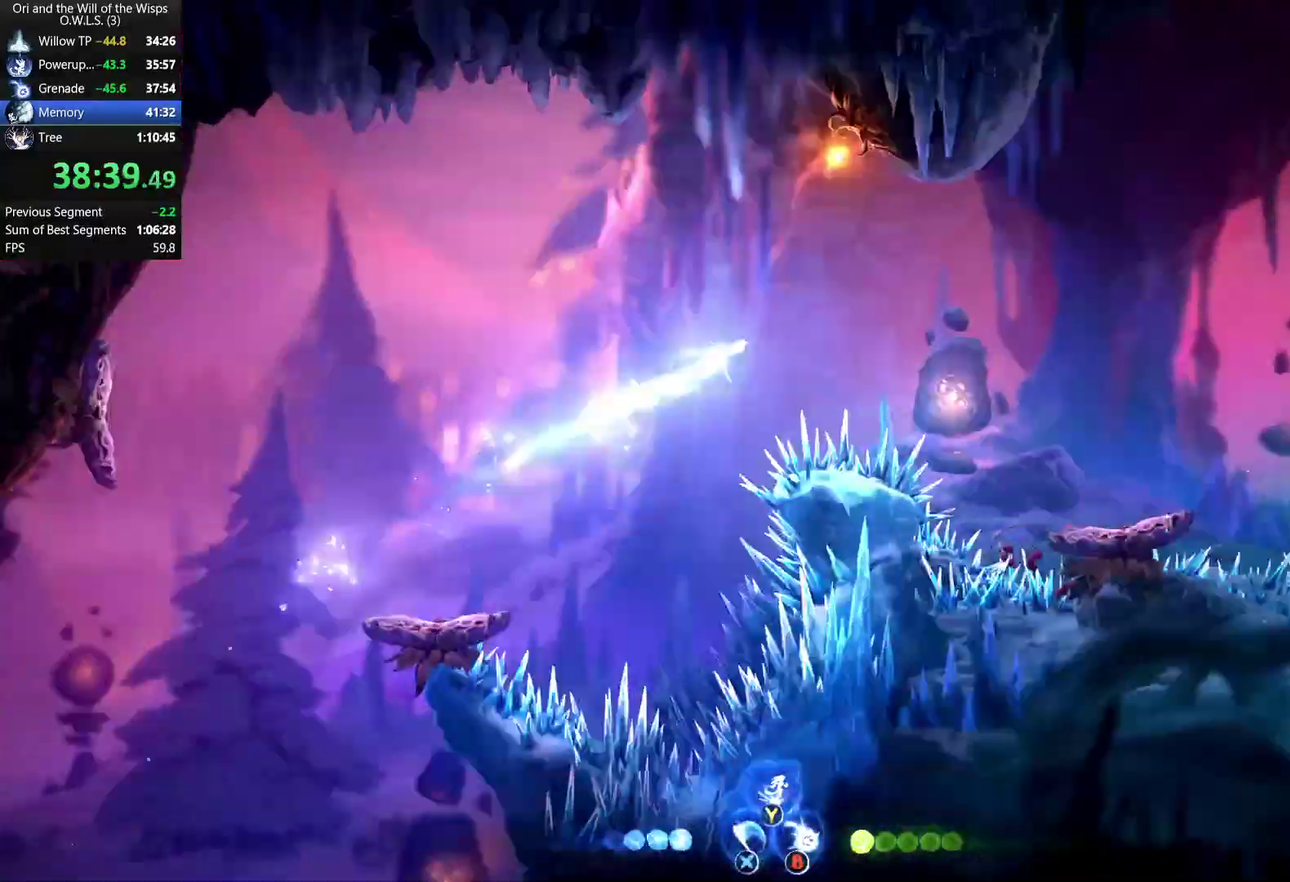
{"buttons": [], "left_stick": "right", "right_stick": "center", "events": [[83, "R1", "up"]]}